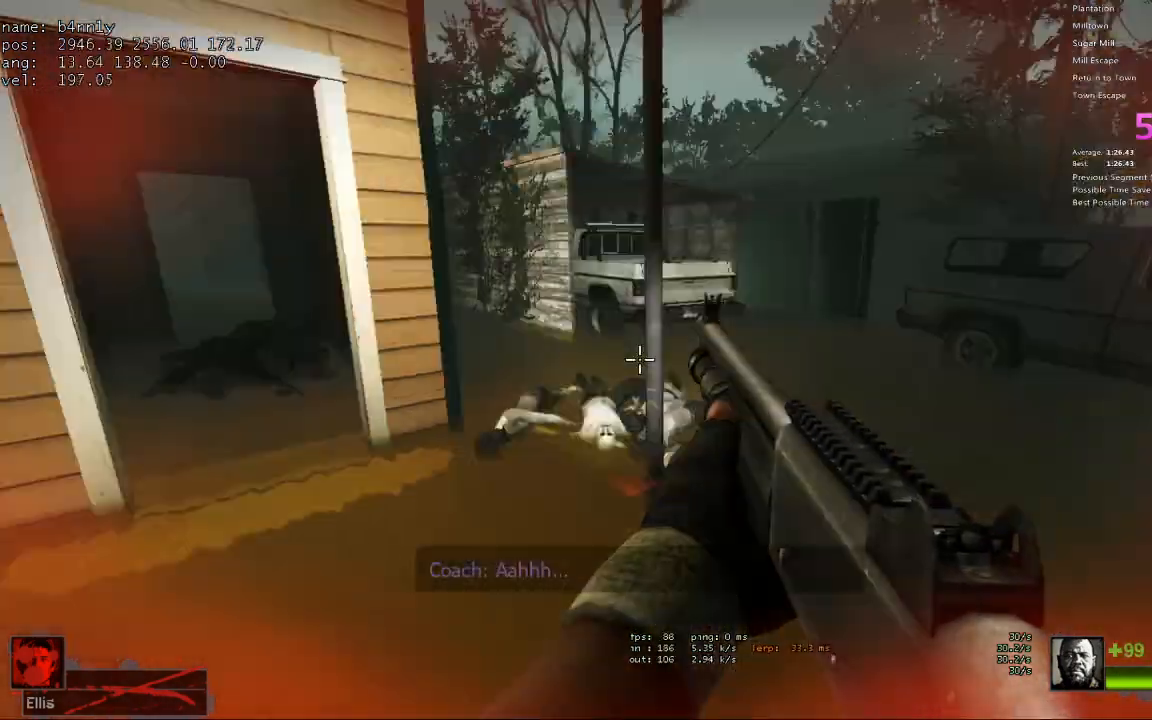
Gameplay with keyboard; each line is a JSON object with the keys held at the frame after it. "events" lists presses ("down") and releases ("up") of "1", "2", "3", "4", "5", "a", "alt", "c", "caps_lock", "ctrl", "d", "e", "f", "g", "q", "r", "s", "shift", "space", "t", "tab", "v", "w", "x" and "z" between this image and that frame as [ms after this image, input, new state], when the widget could be followed in between. No other keys are recorded. Mouse input is not recorded.
{"keys": ["w"], "events": [[50, "w", "down"], [83, "d", "up"], [183, "r", "down"], [283, "r", "up"]]}
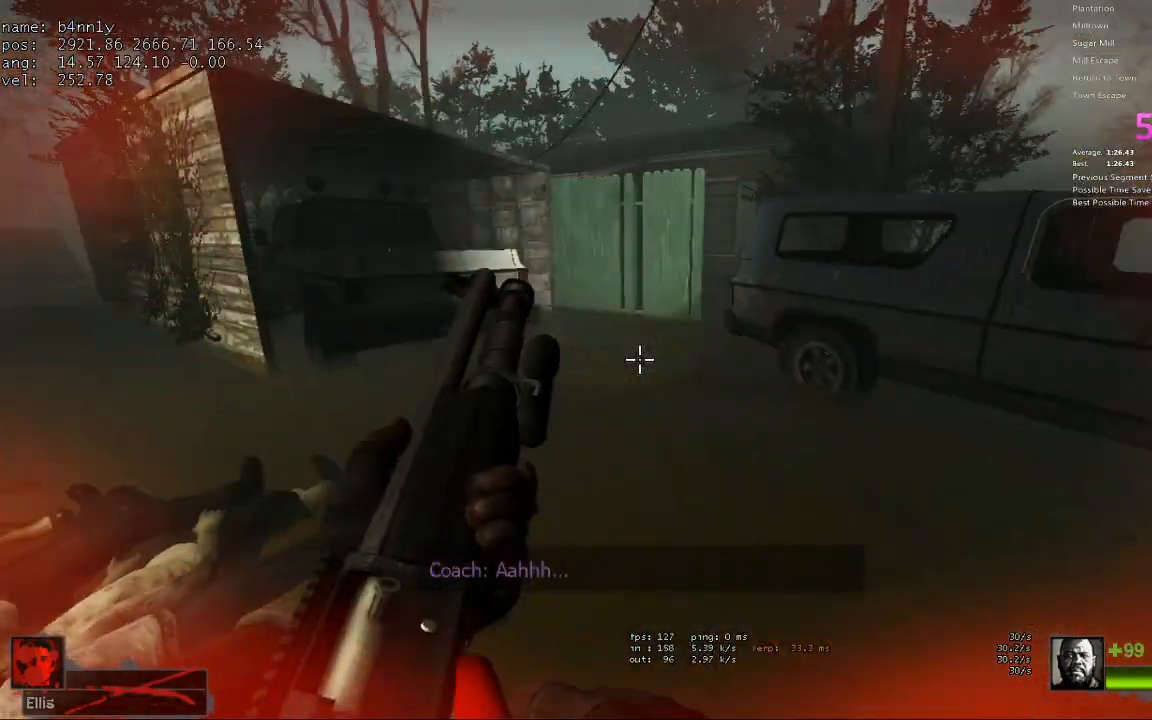
{"keys": ["w"], "events": []}
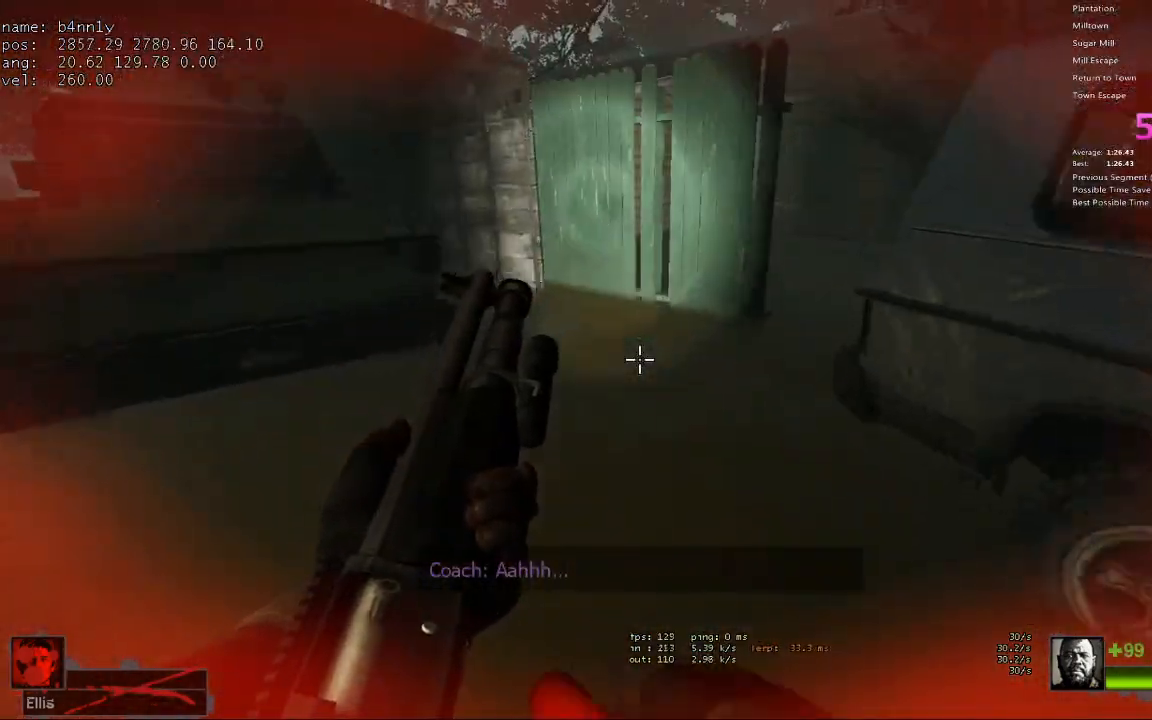
{"keys": ["a"], "events": [[167, "space", "down"], [267, "a", "down"], [300, "space", "up"], [300, "w", "up"]]}
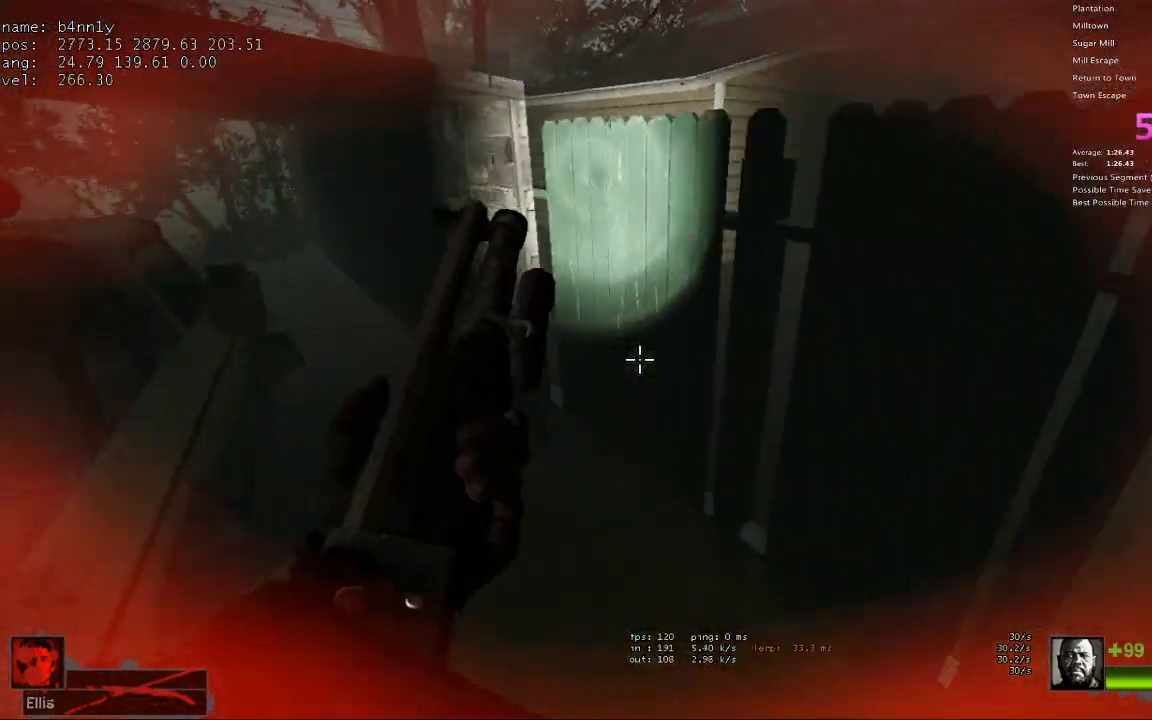
{"keys": ["w"], "events": [[233, "w", "down"], [267, "a", "up"]]}
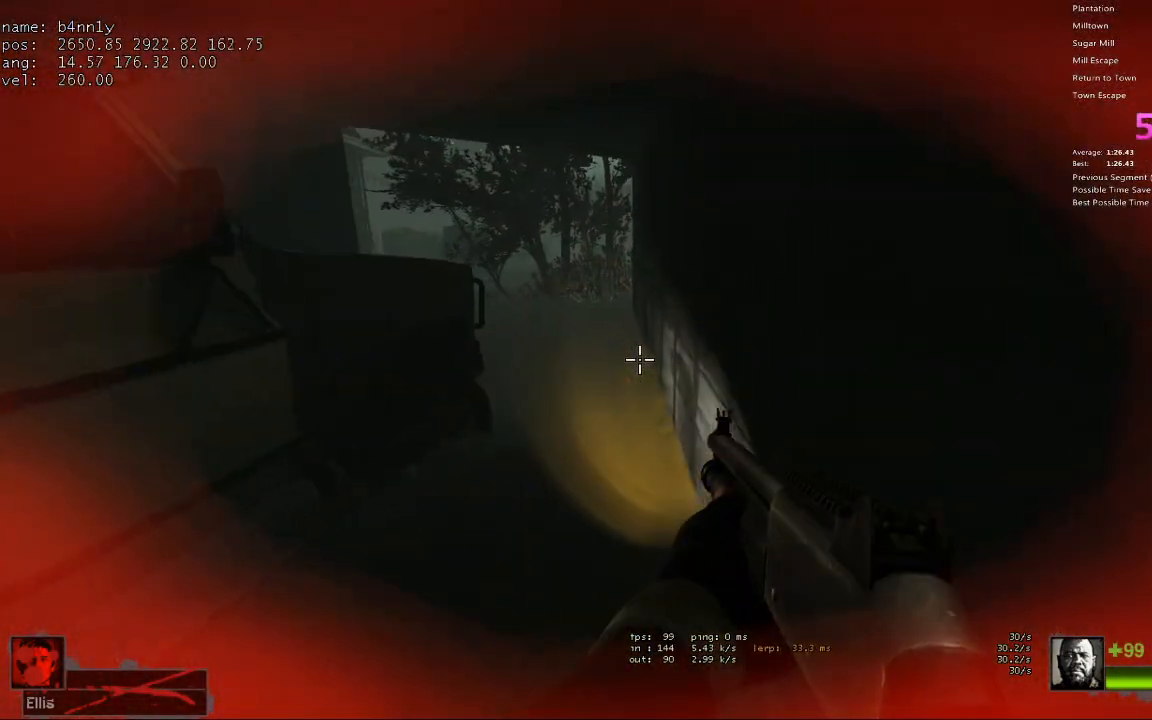
{"keys": ["w"], "events": [[283, "a", "down"], [333, "a", "up"]]}
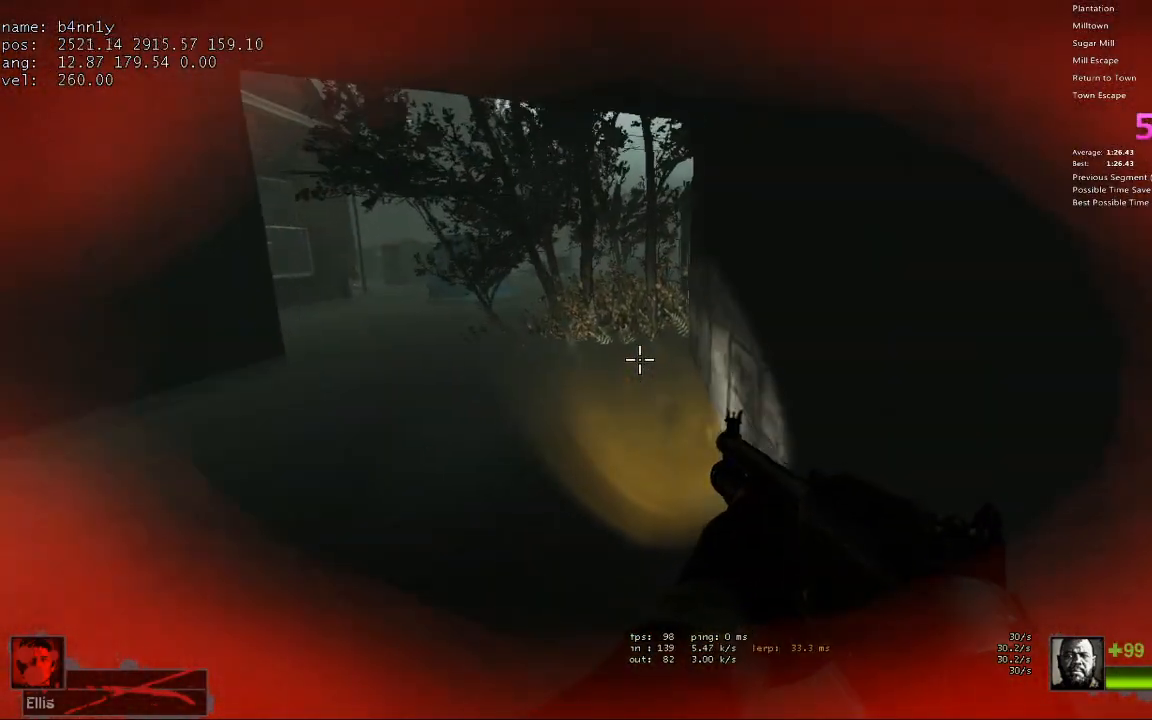
{"keys": ["w"], "events": []}
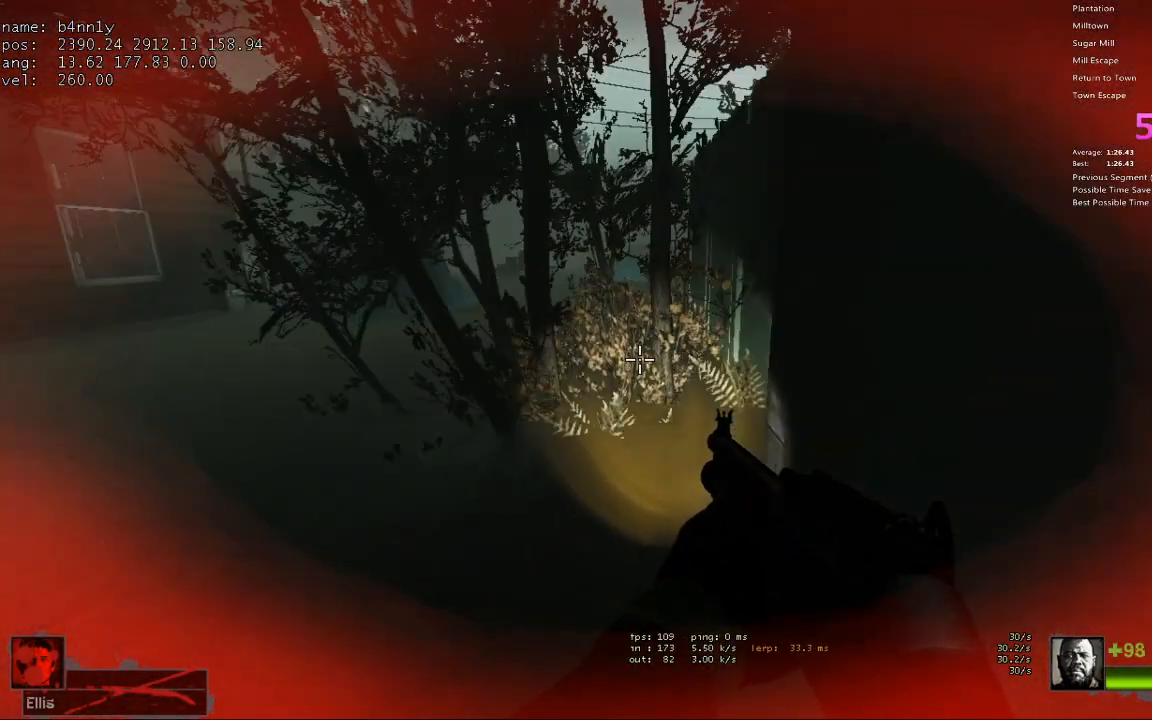
{"keys": ["w"], "events": []}
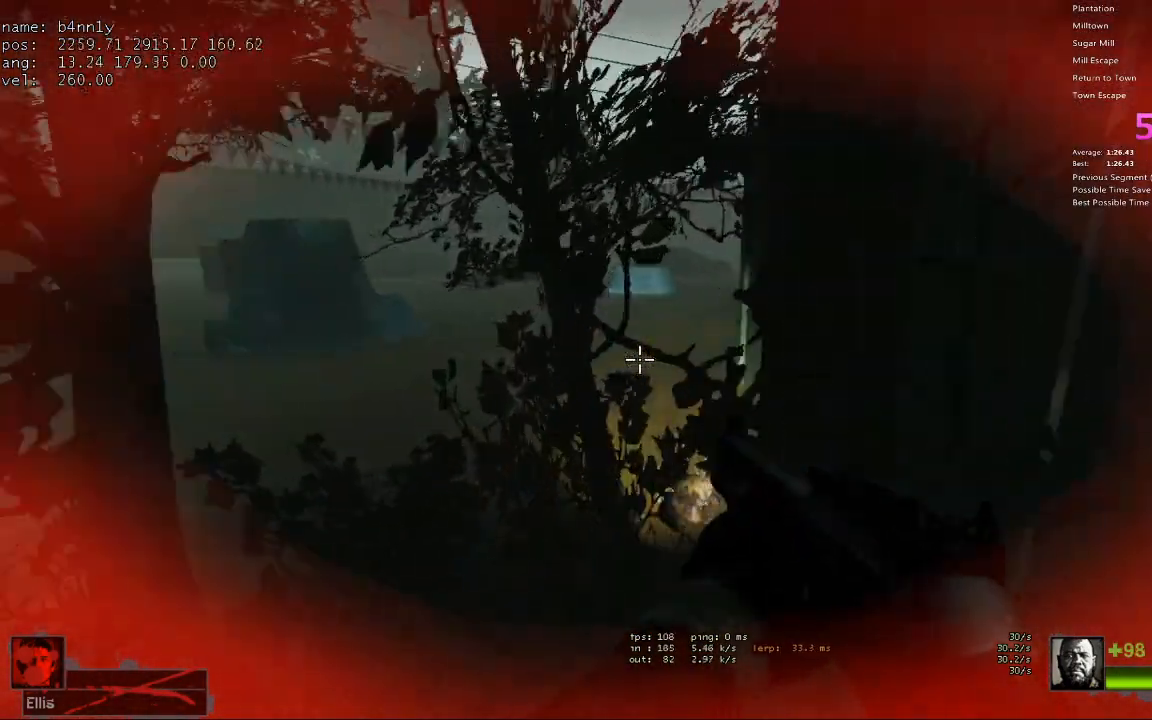
{"keys": ["w"], "events": [[100, "a", "down"], [150, "a", "up"]]}
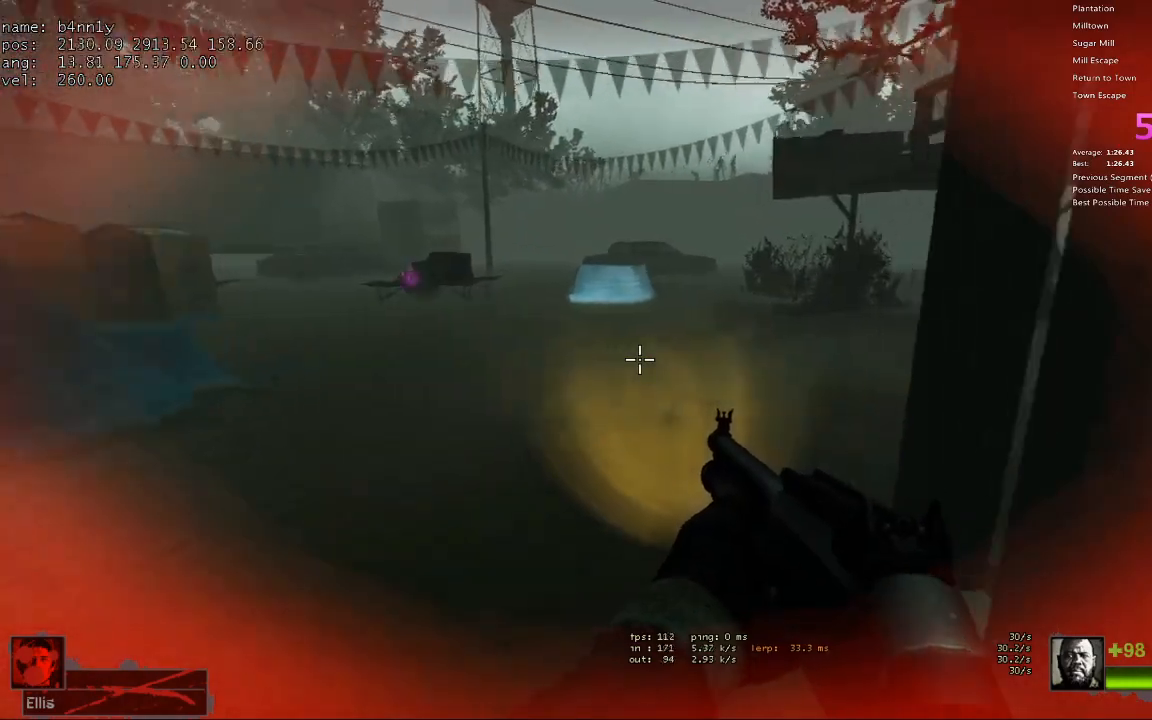
{"keys": ["w"], "events": []}
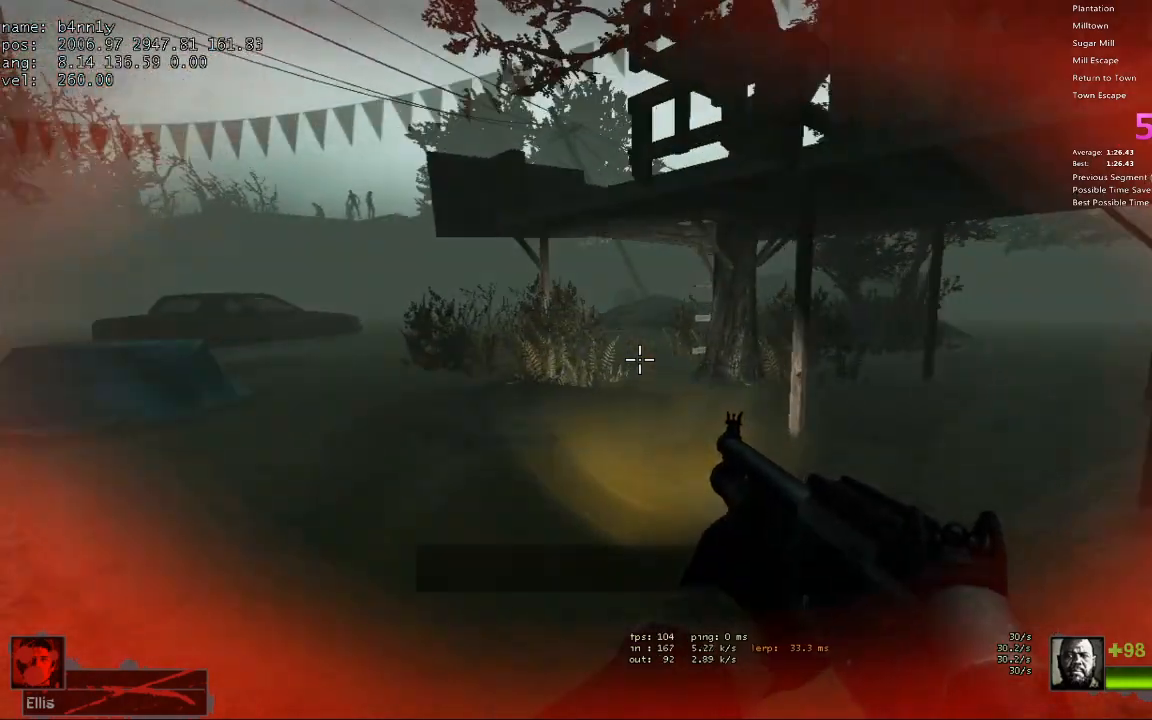
{"keys": ["w"], "events": []}
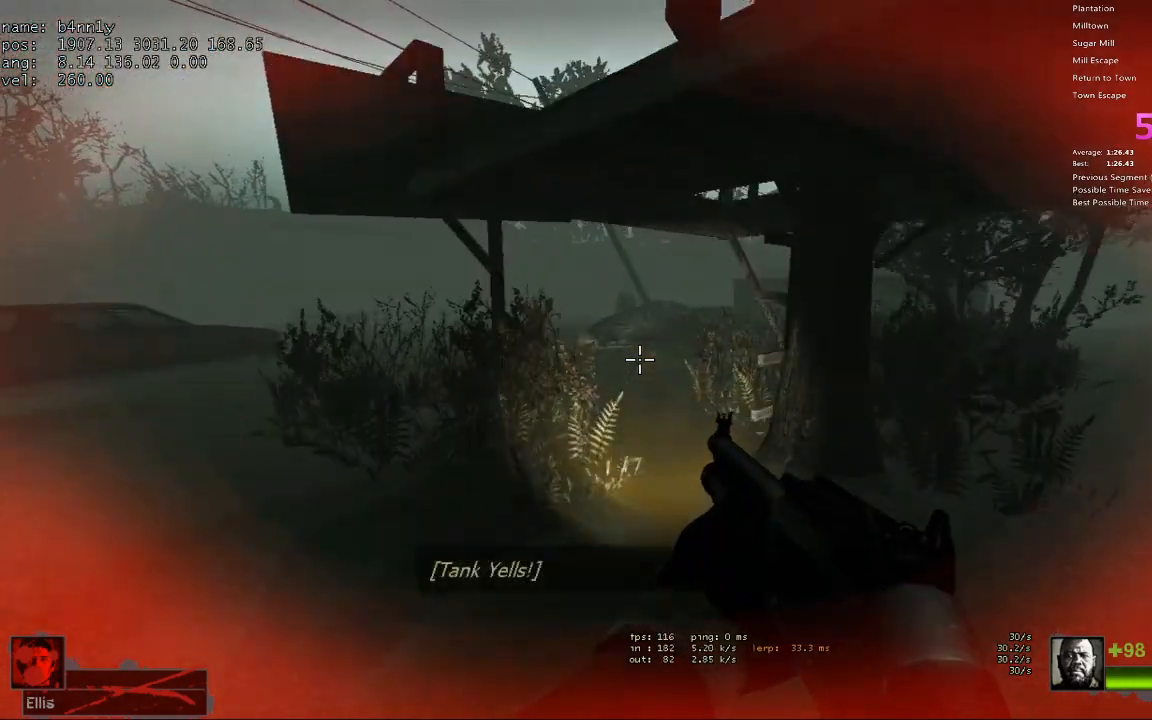
{"keys": ["w"], "events": [[50, "a", "down"], [100, "a", "up"]]}
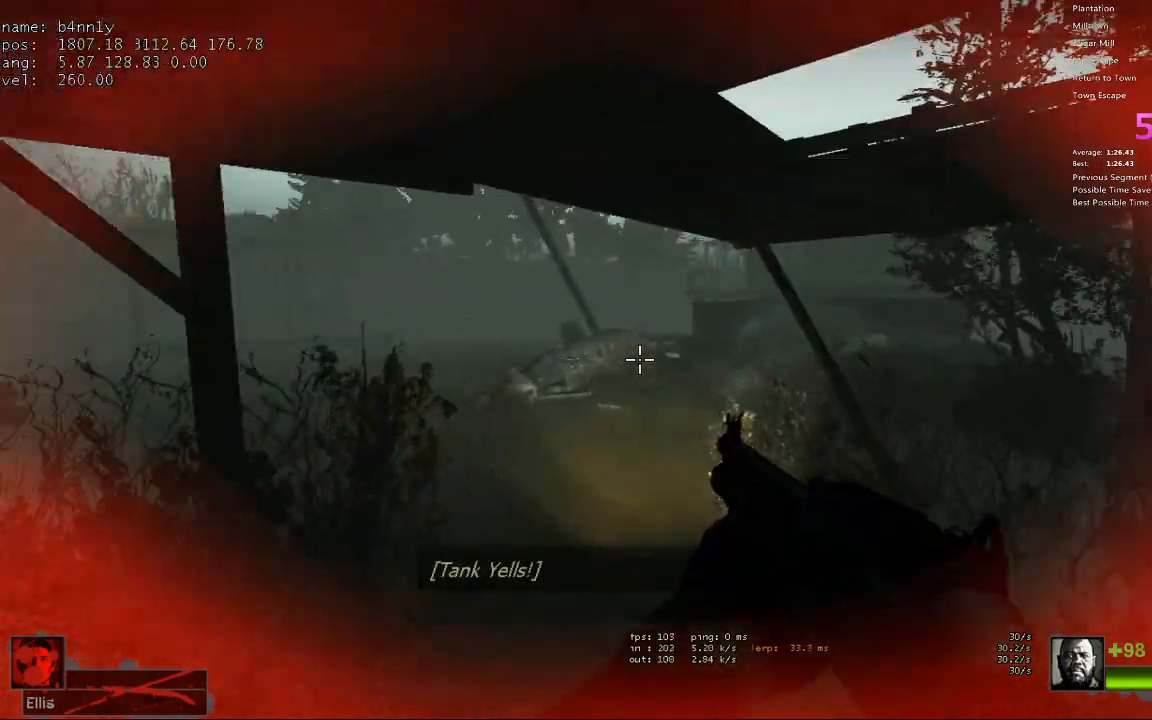
{"keys": ["w"], "events": []}
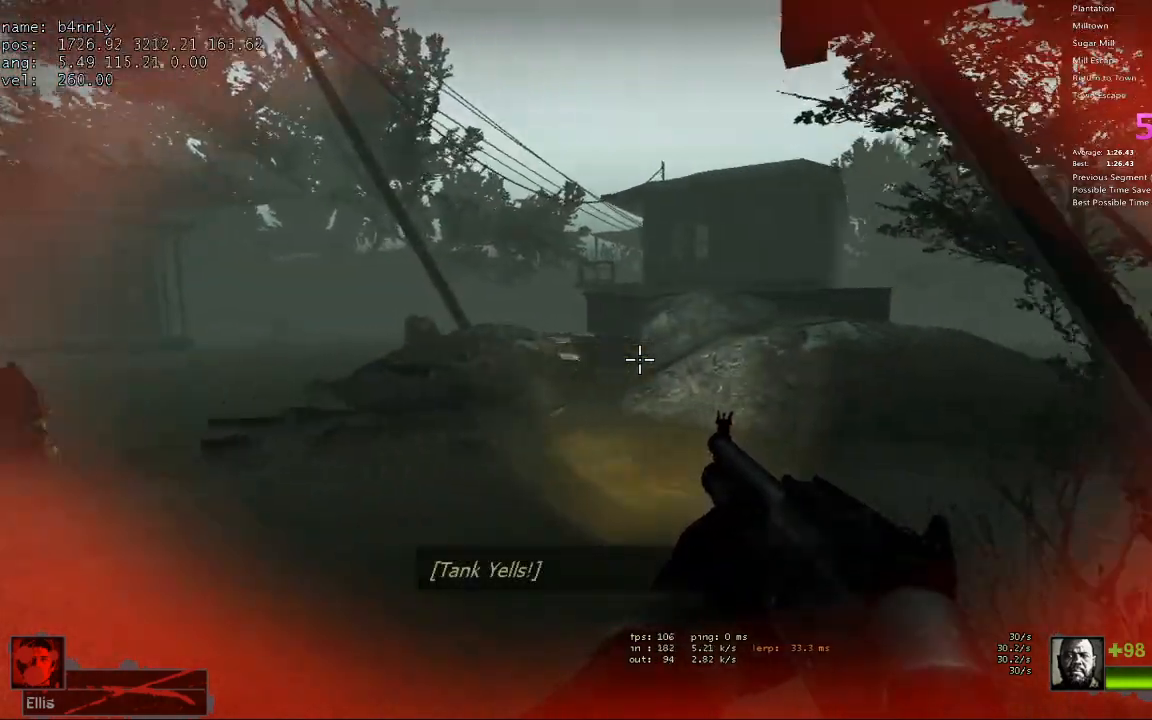
{"keys": ["w"], "events": [[367, "d", "down"], [450, "d", "up"]]}
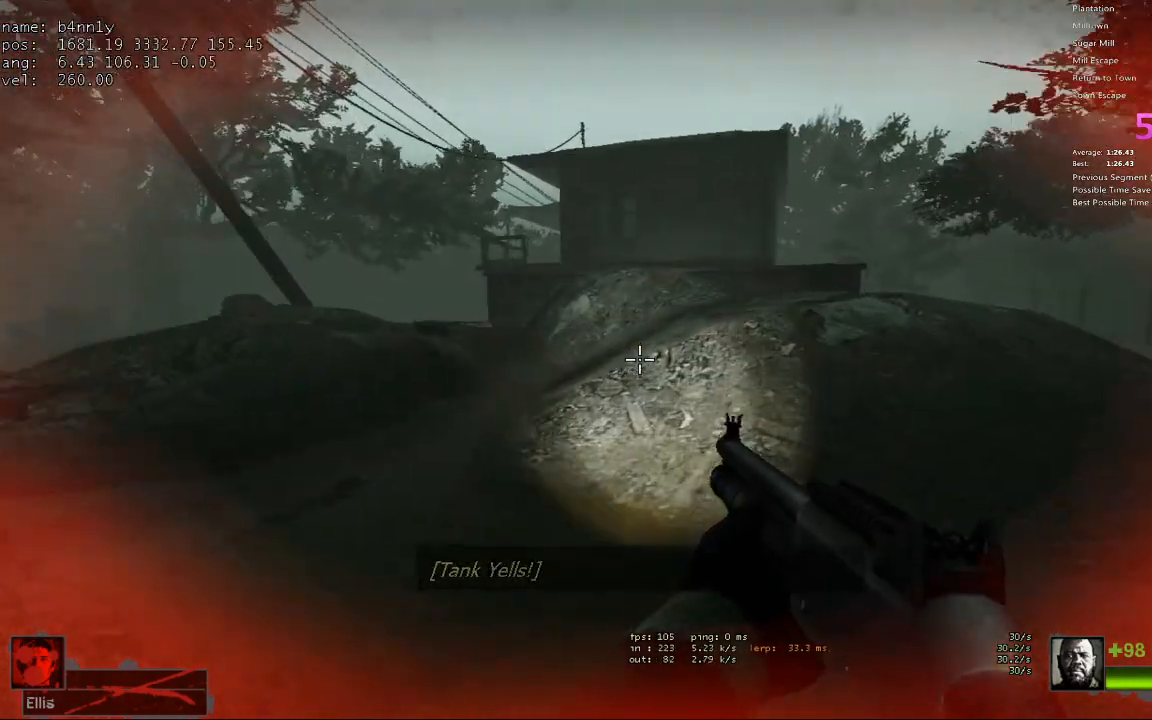
{"keys": ["w"], "events": []}
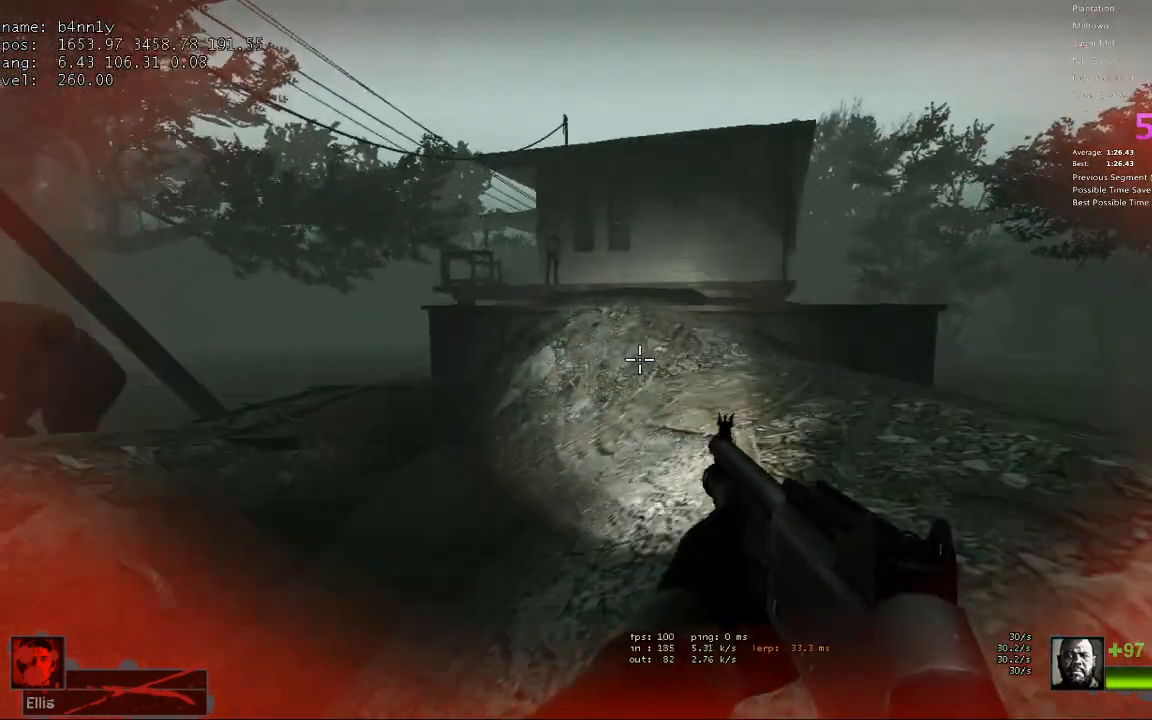
{"keys": ["w"], "events": [[100, "d", "down"], [250, "d", "up"], [350, "d", "down"], [483, "d", "up"]]}
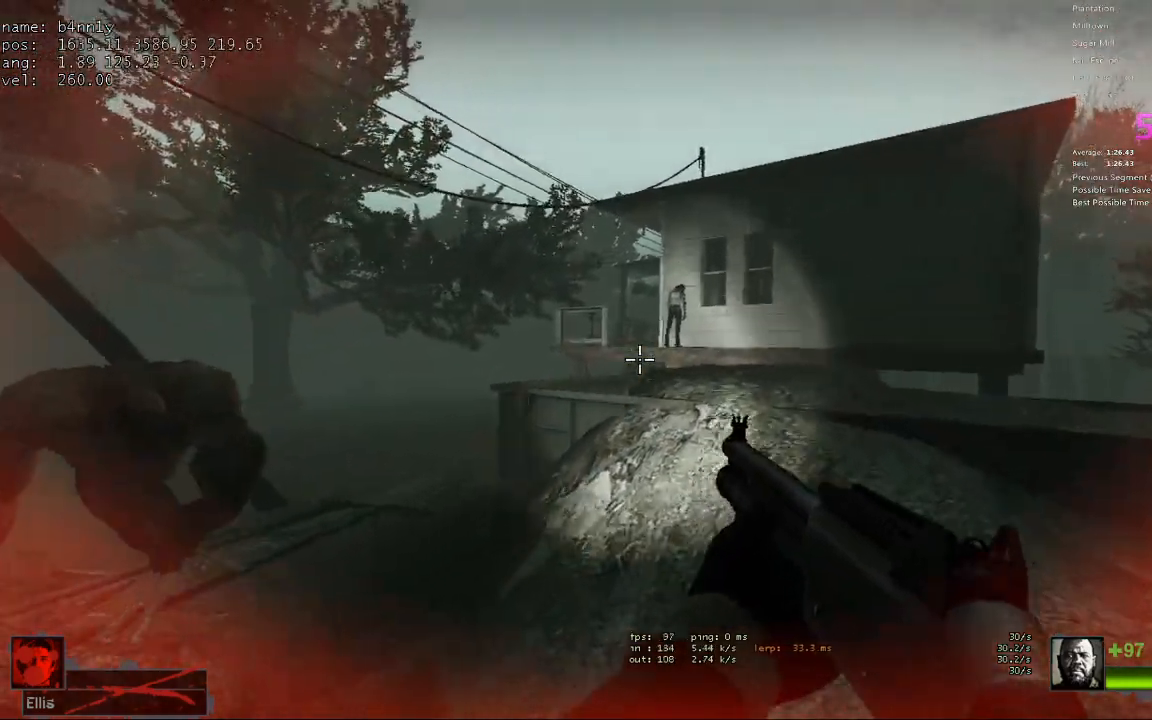
{"keys": ["w"], "events": [[167, "d", "down"], [317, "d", "up"], [400, "d", "down"], [500, "d", "up"]]}
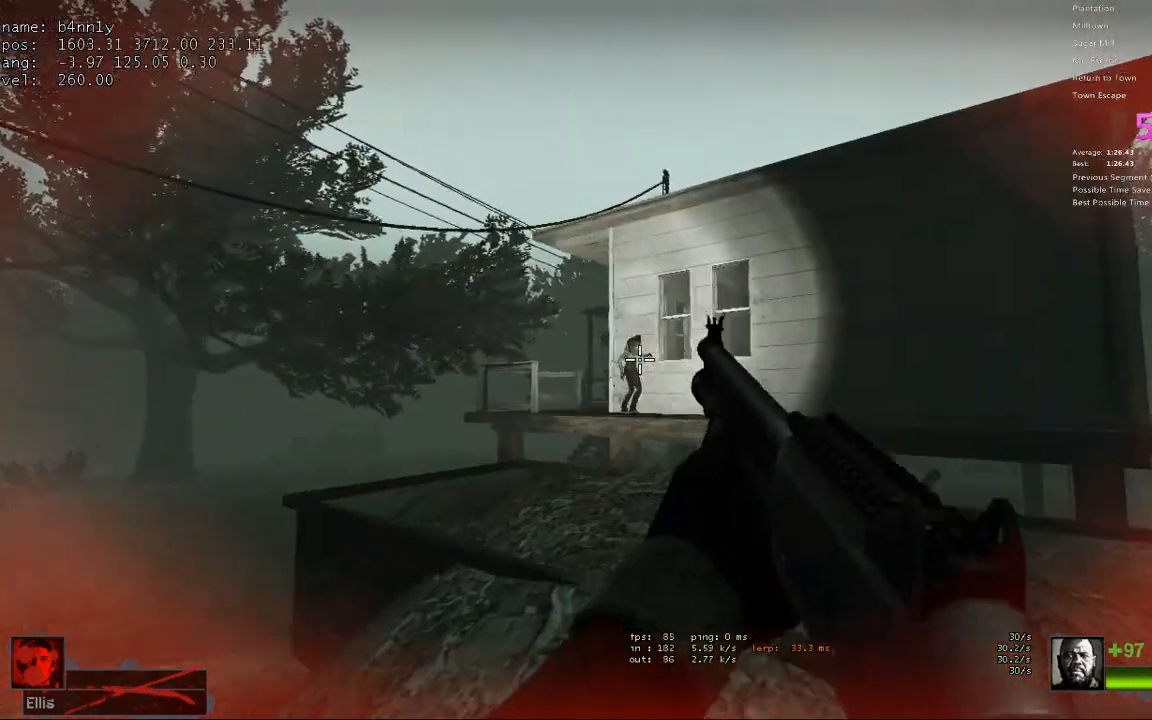
{"keys": ["r", "w"], "events": [[417, "r", "down"]]}
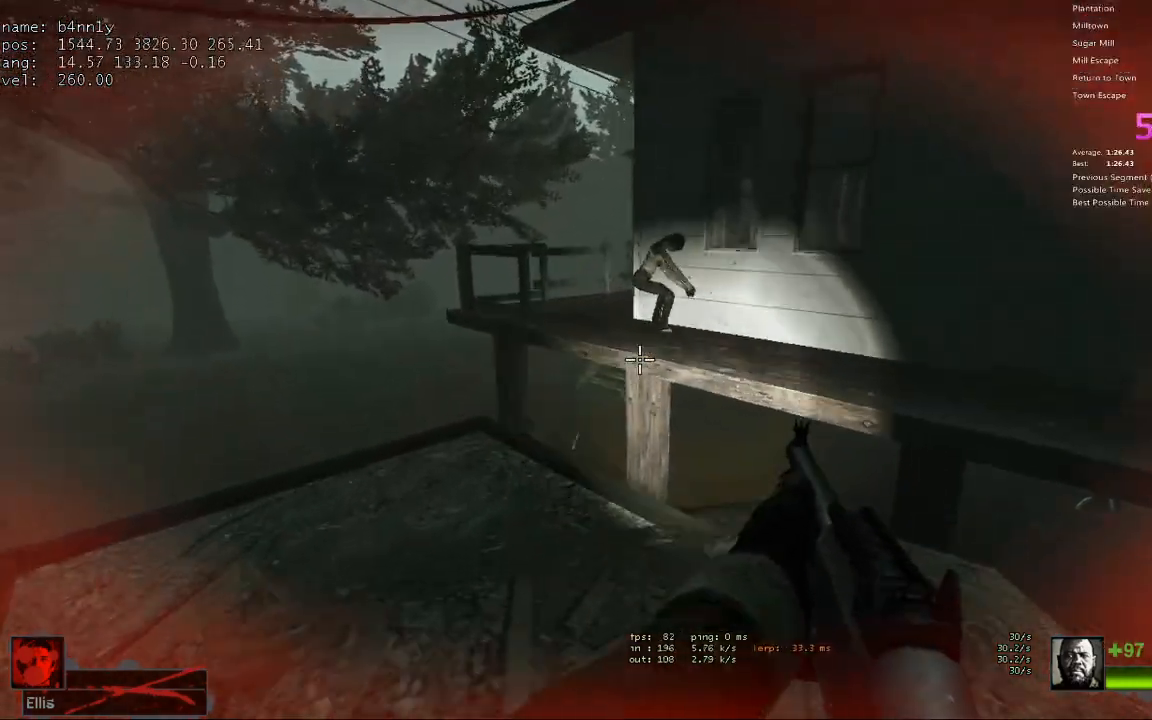
{"keys": [], "events": [[17, "r", "up"], [333, "space", "down"], [433, "space", "up"], [483, "w", "up"]]}
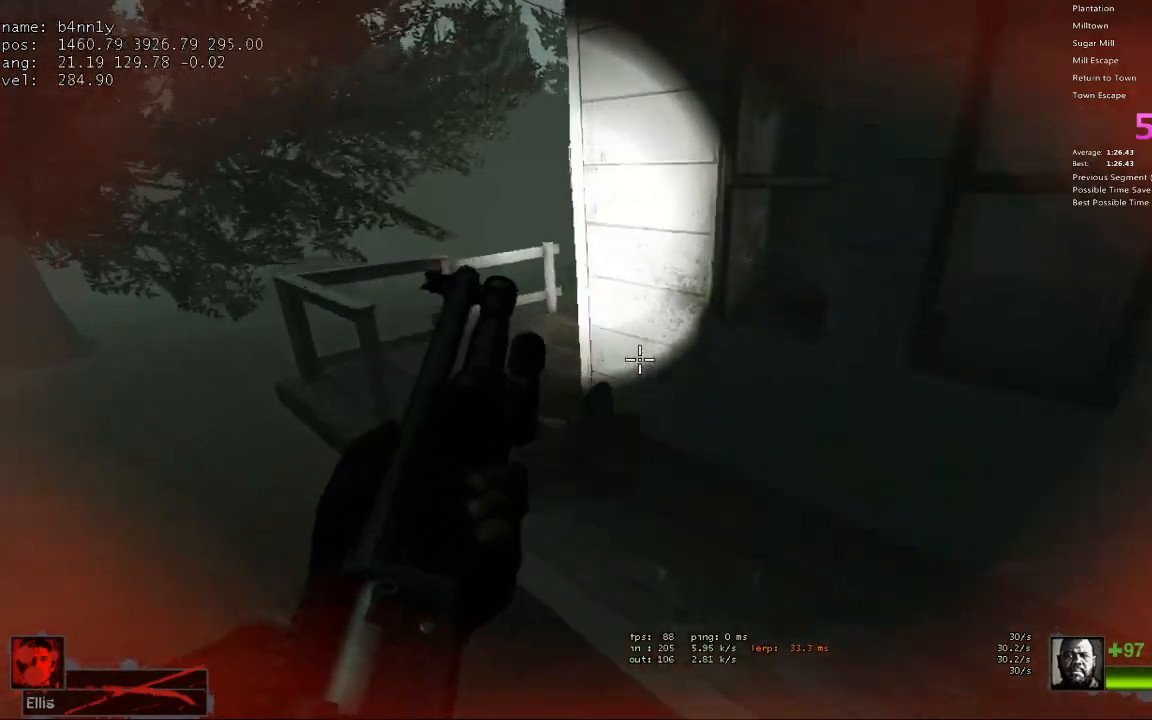
{"keys": ["w"], "events": [[117, "a", "down"], [400, "w", "down"], [450, "a", "up"]]}
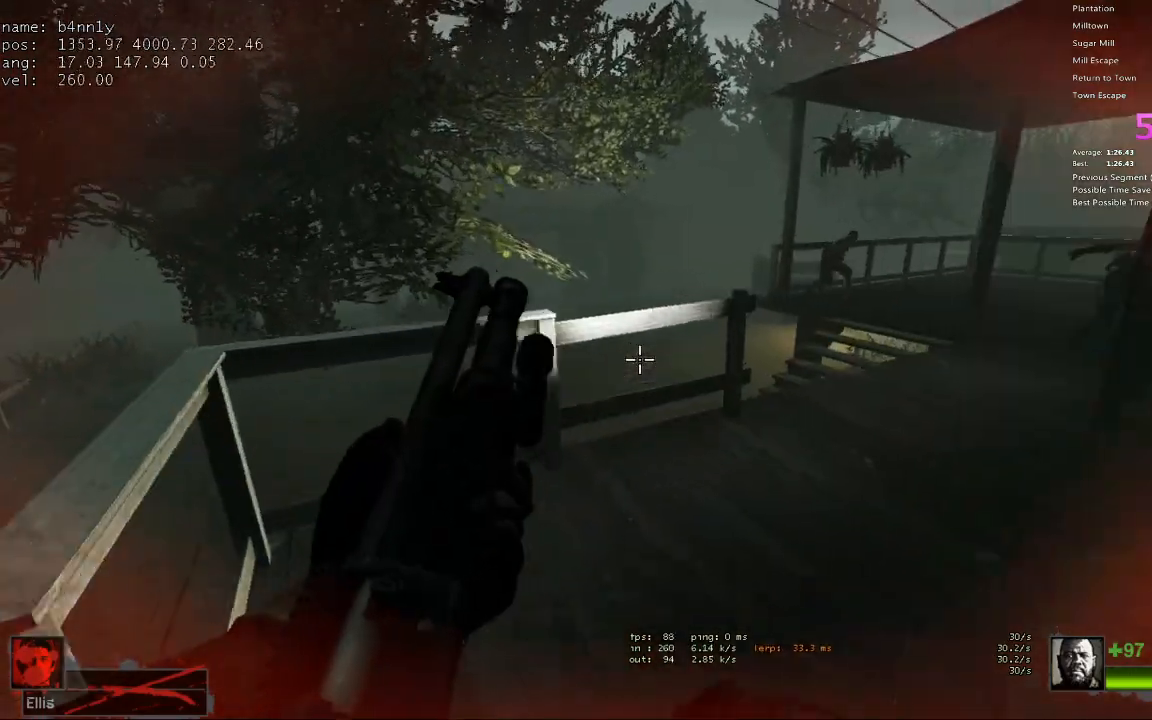
{"keys": ["w"], "events": [[83, "d", "down"], [417, "d", "up"]]}
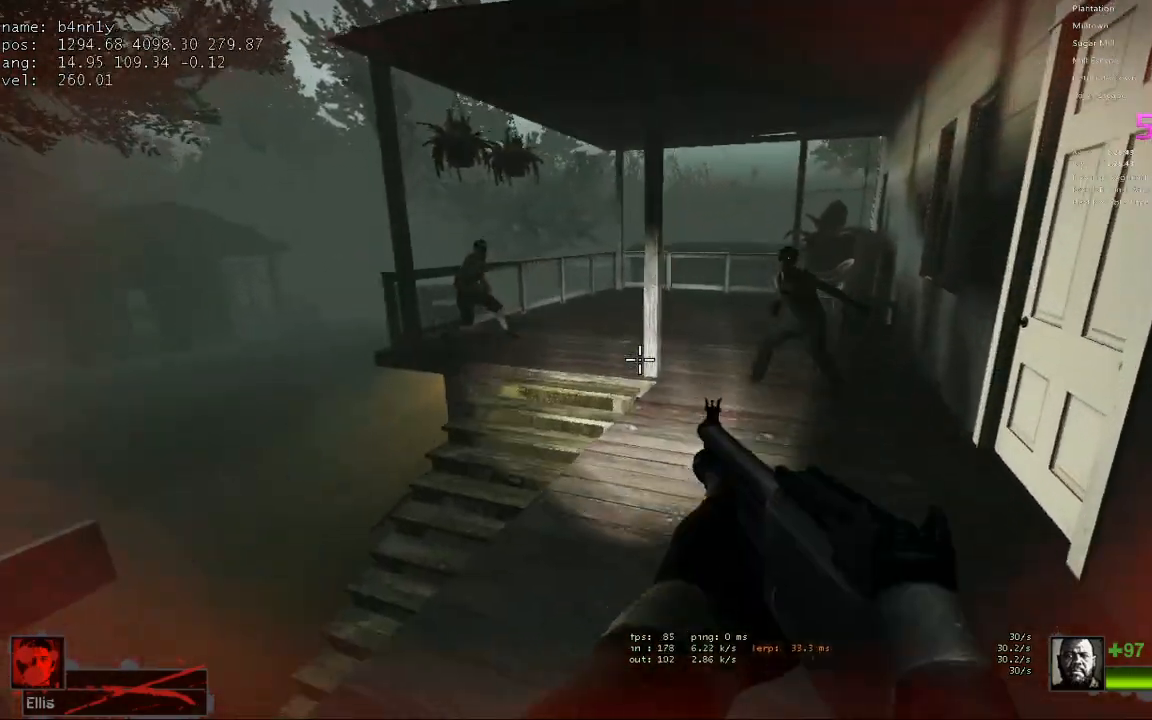
{"keys": ["d", "space"], "events": [[150, "a", "down"], [250, "a", "up"], [383, "space", "down"], [483, "d", "down"], [483, "w", "up"]]}
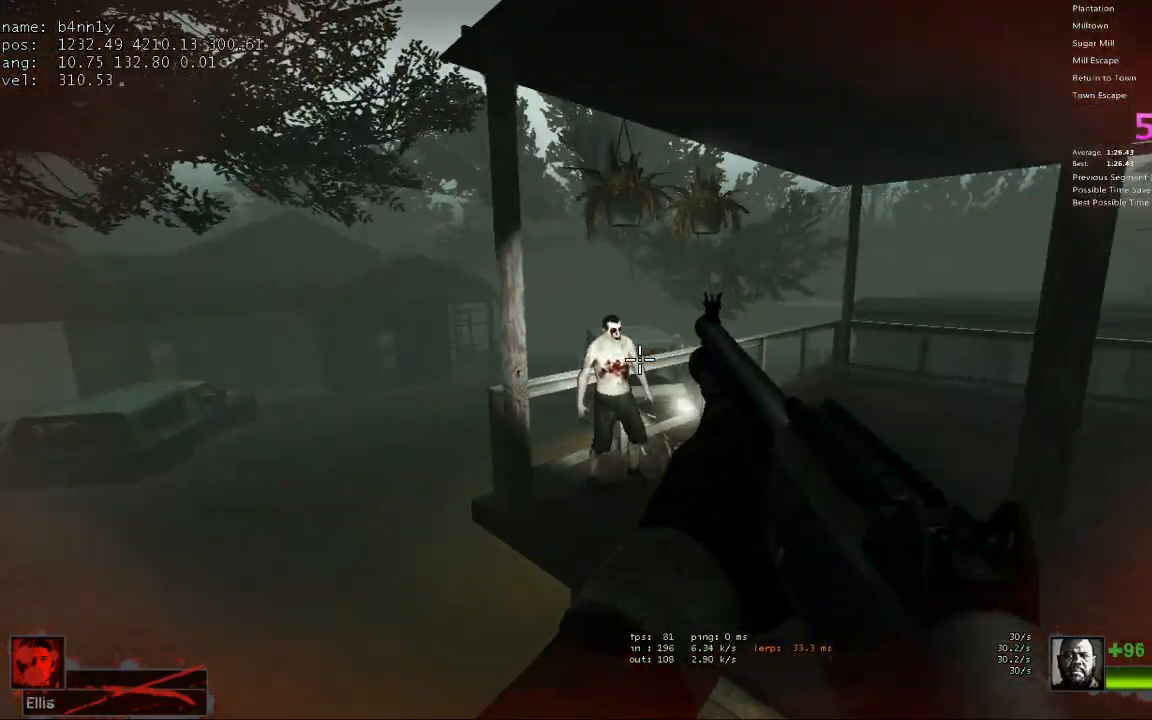
{"keys": ["w"], "events": [[17, "space", "up"], [350, "d", "up"], [350, "w", "down"]]}
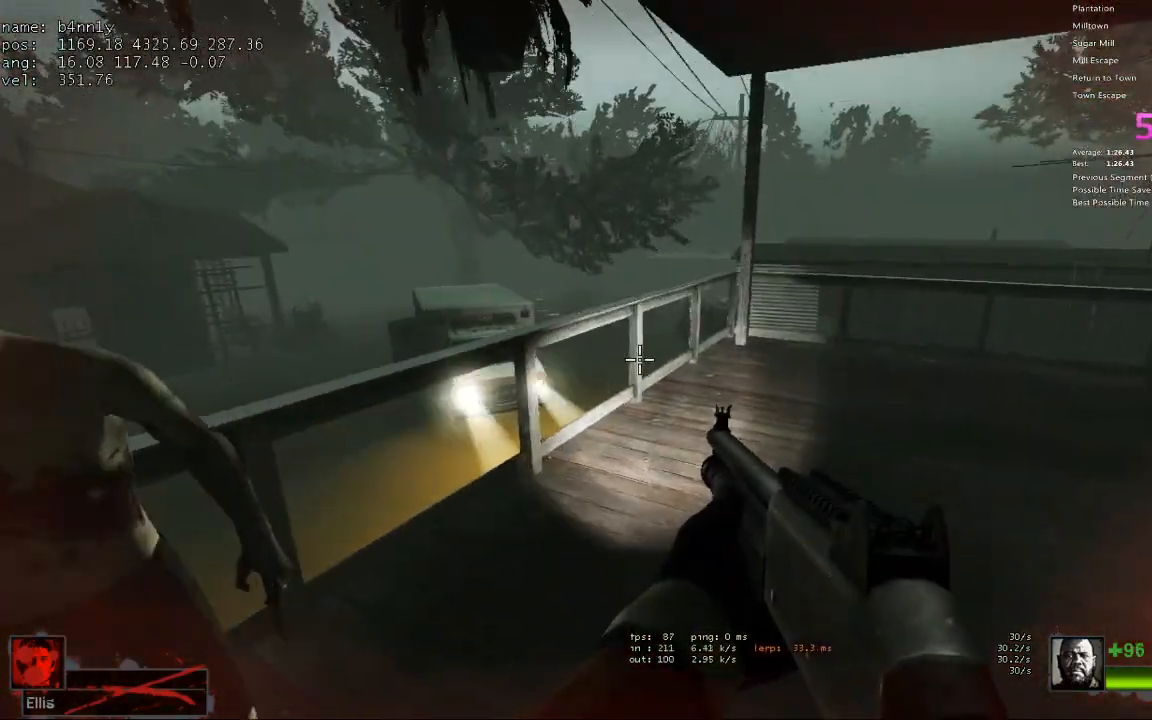
{"keys": ["a"], "events": [[267, "space", "down"], [317, "a", "down"], [317, "w", "up"], [367, "space", "up"]]}
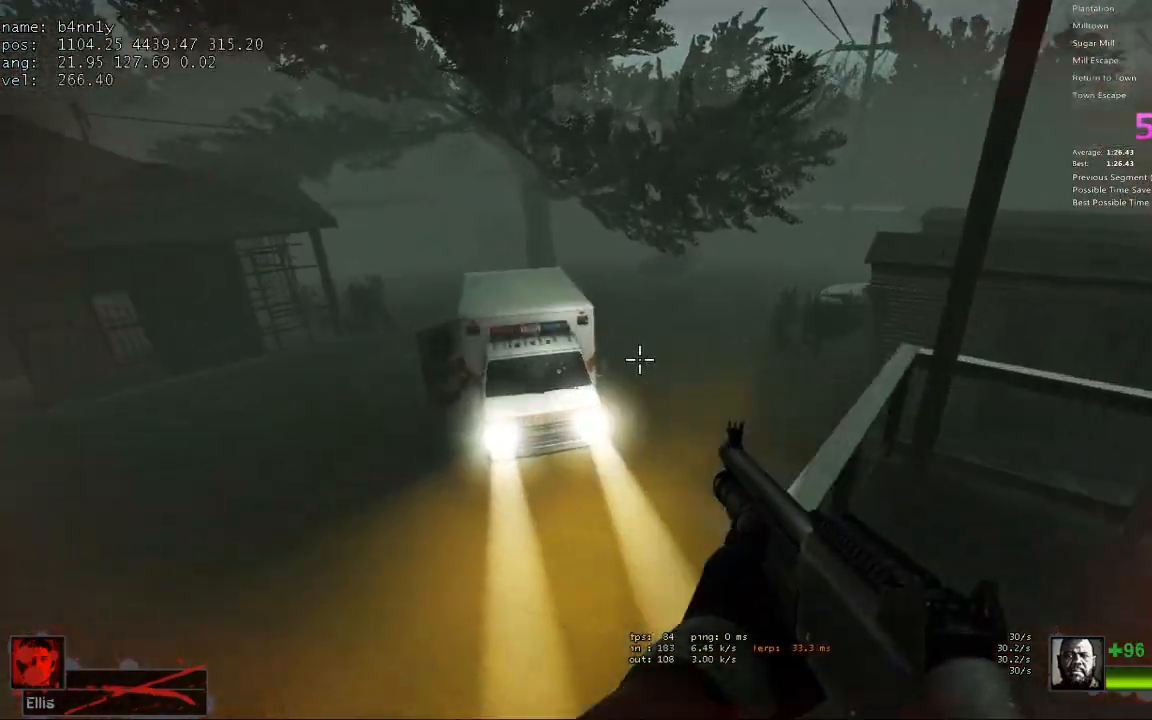
{"keys": ["d"], "events": [[283, "d", "down"], [333, "a", "up"]]}